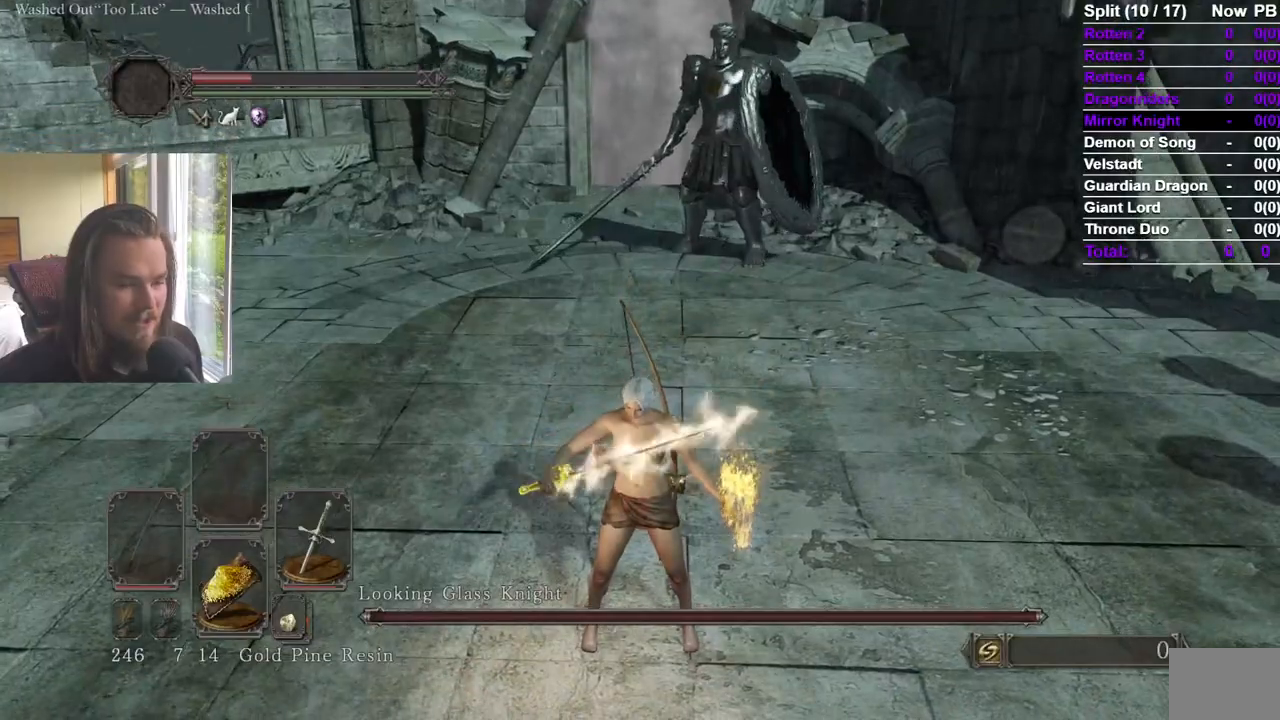
Gameplay with a controller (Xbox layout); each line is a JSON object with the inputs held at the frame after it. "events" lists button and stick changes between this image and that frame as [ms after this image, input, new state], when the widget could be followed in between. Not read: X.
{"buttons": [], "left_stick": "up-right", "right_stick": "center", "events": [[116, "left_stick", "right"], [116, "right_stick", "down"], [217, "right_stick", "center"], [417, "left_stick", "up-right"]]}
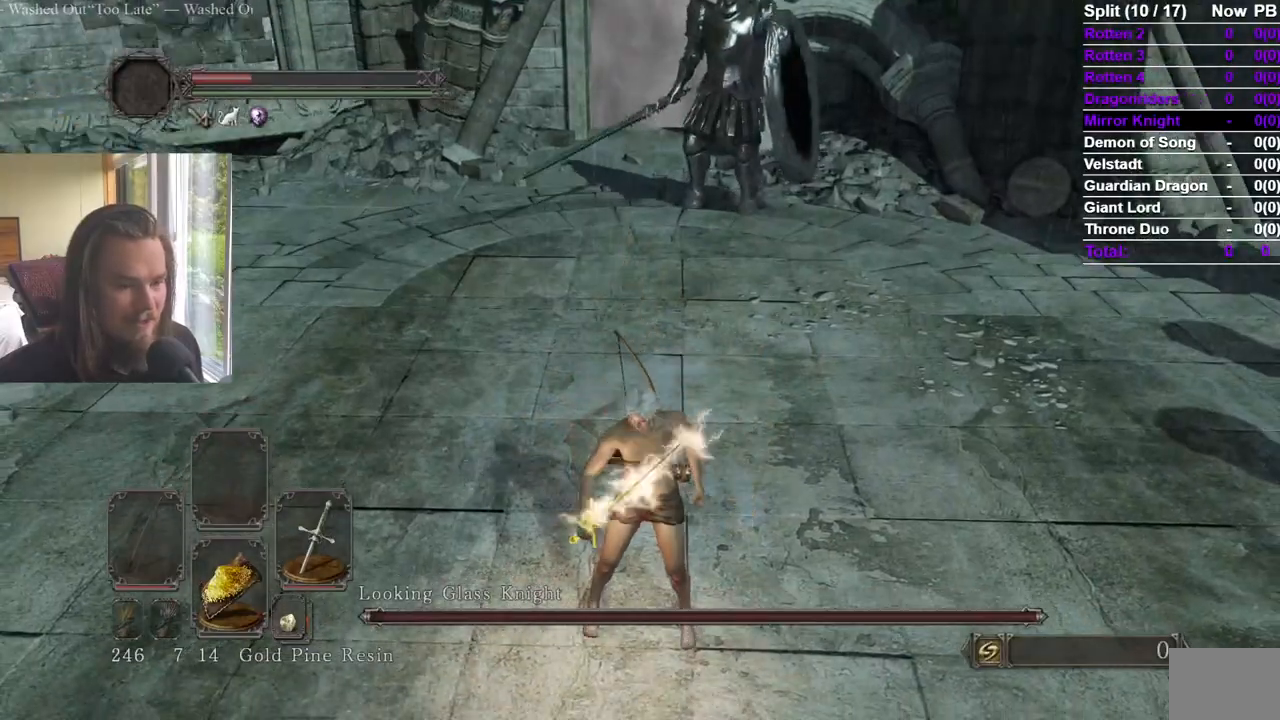
{"buttons": [], "left_stick": "up", "right_stick": "center", "events": [[167, "left_stick", "up"]]}
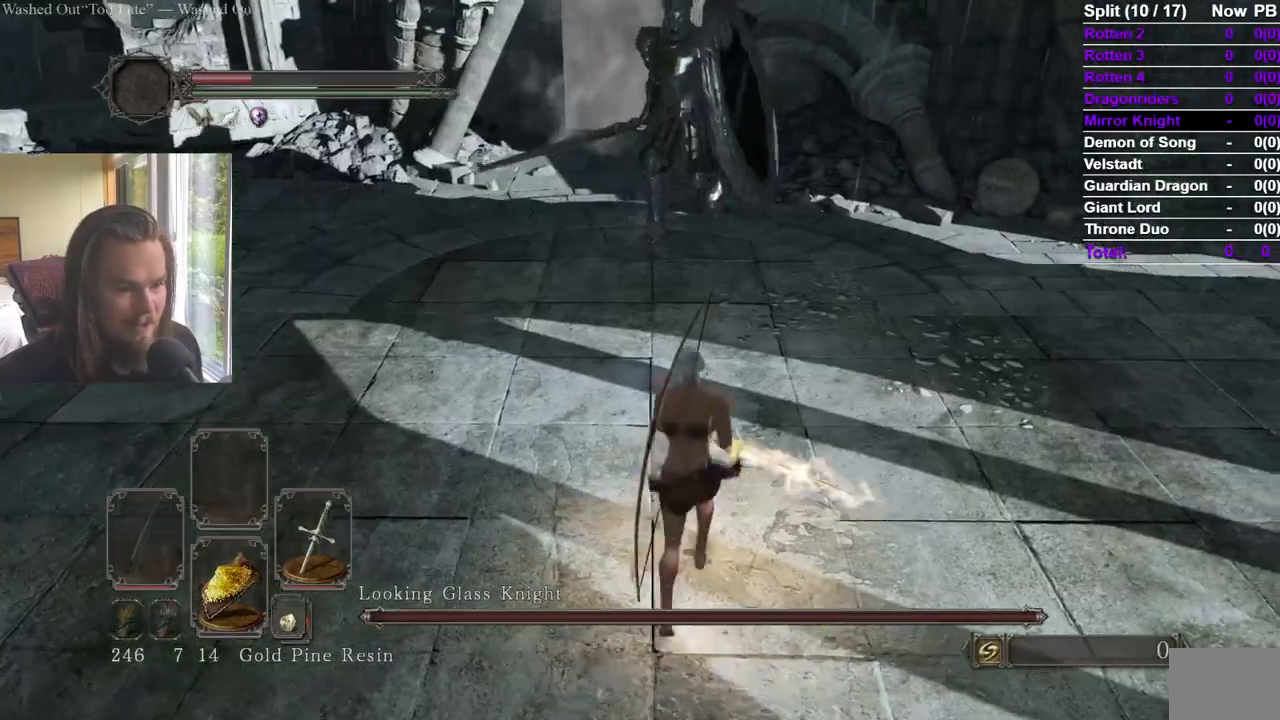
{"buttons": [], "left_stick": "up", "right_stick": "center", "events": []}
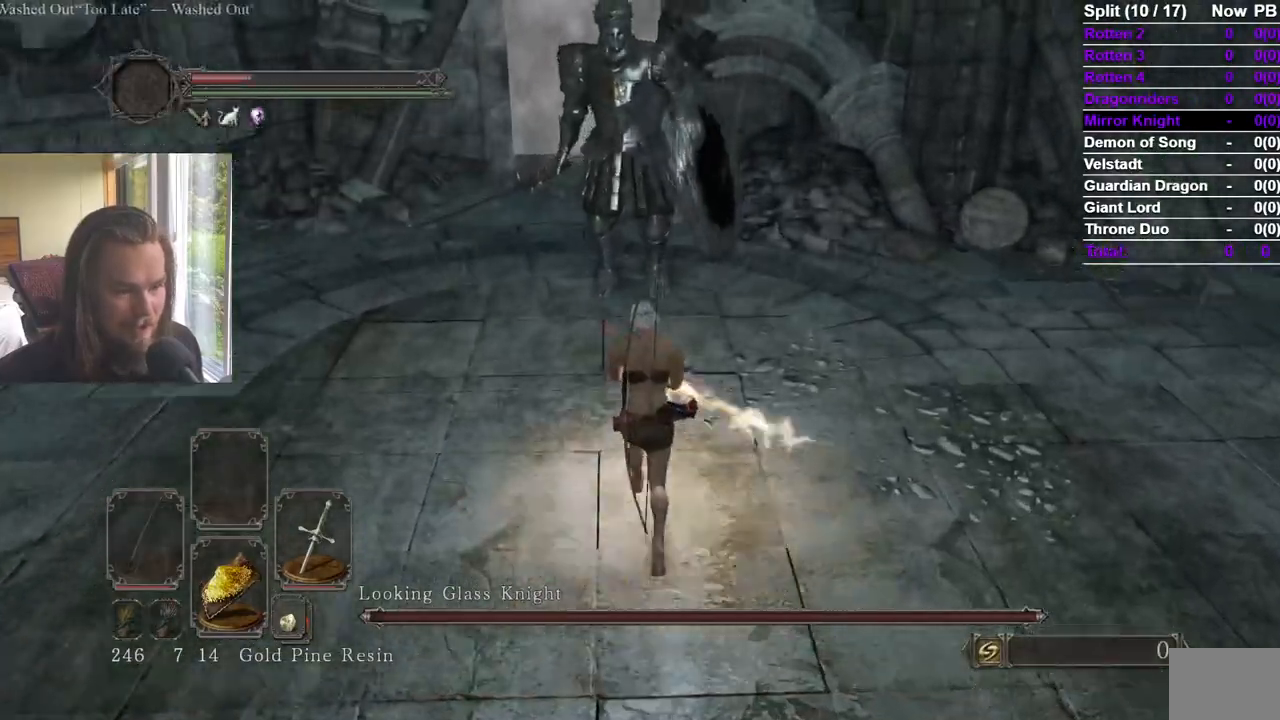
{"buttons": ["B"], "left_stick": "down", "right_stick": "center", "events": [[150, "B", "down"], [150, "left_stick", "left"], [250, "left_stick", "down"]]}
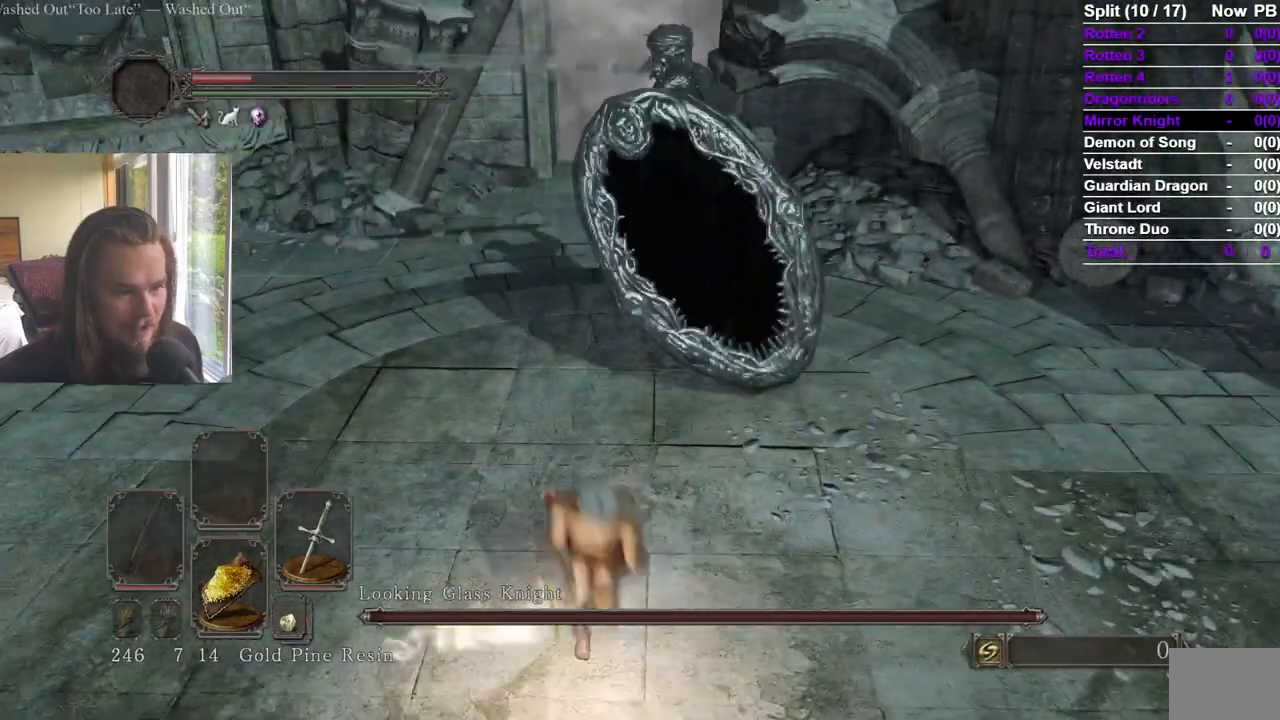
{"buttons": [], "left_stick": "down", "right_stick": "center", "events": [[200, "B", "up"]]}